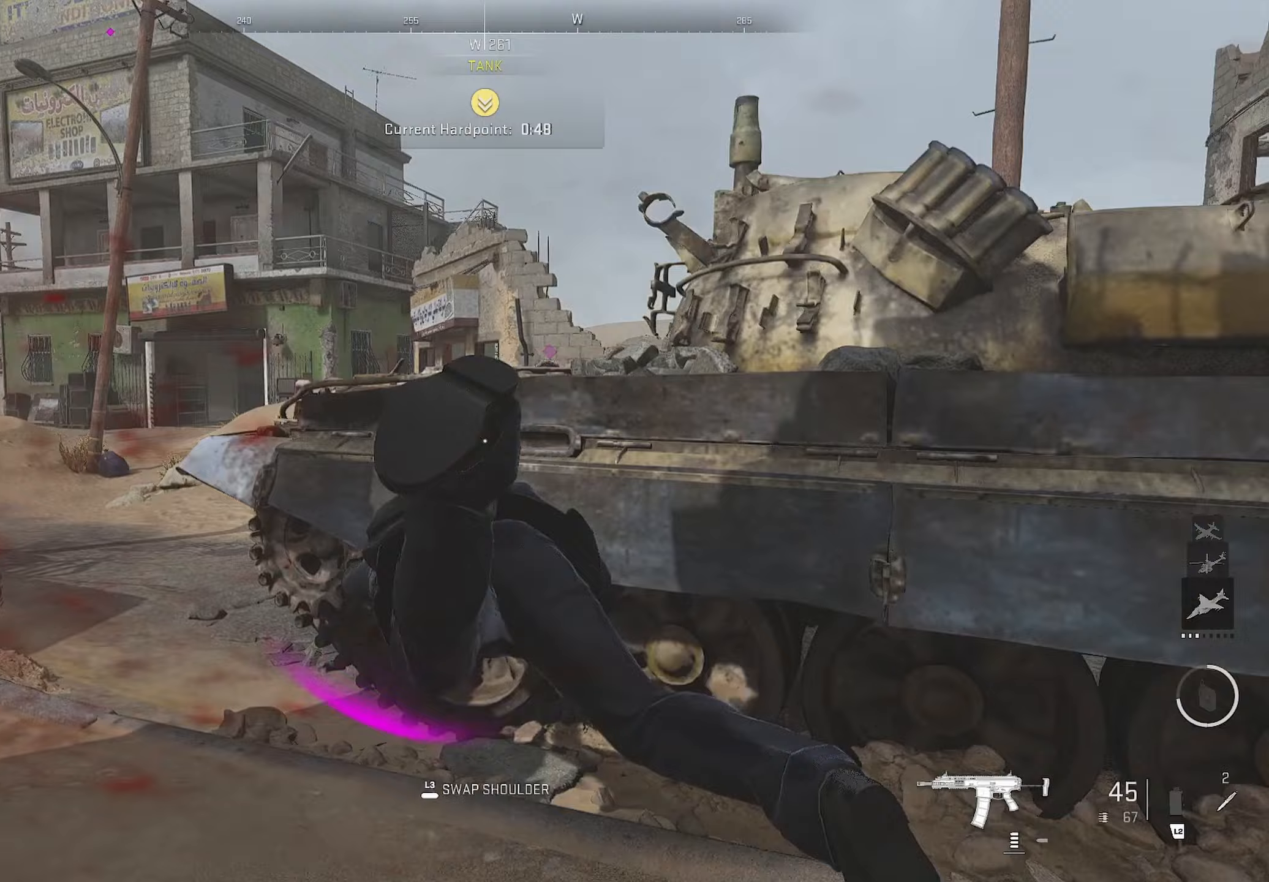
Gameplay with a controller (PlayStation layout); each line is a JSON object with the inputs held at the frame after it (dt_ms = milliseconds from this image to that frame). "events" lists button and stick changes between this image and that frame as [ms after this image, input, new state], when the widget could be followed in between.
{"dt_ms": 100, "buttons": [], "left_stick": "left", "right_stick": "center", "events": [[17, "left_stick", "left"]]}
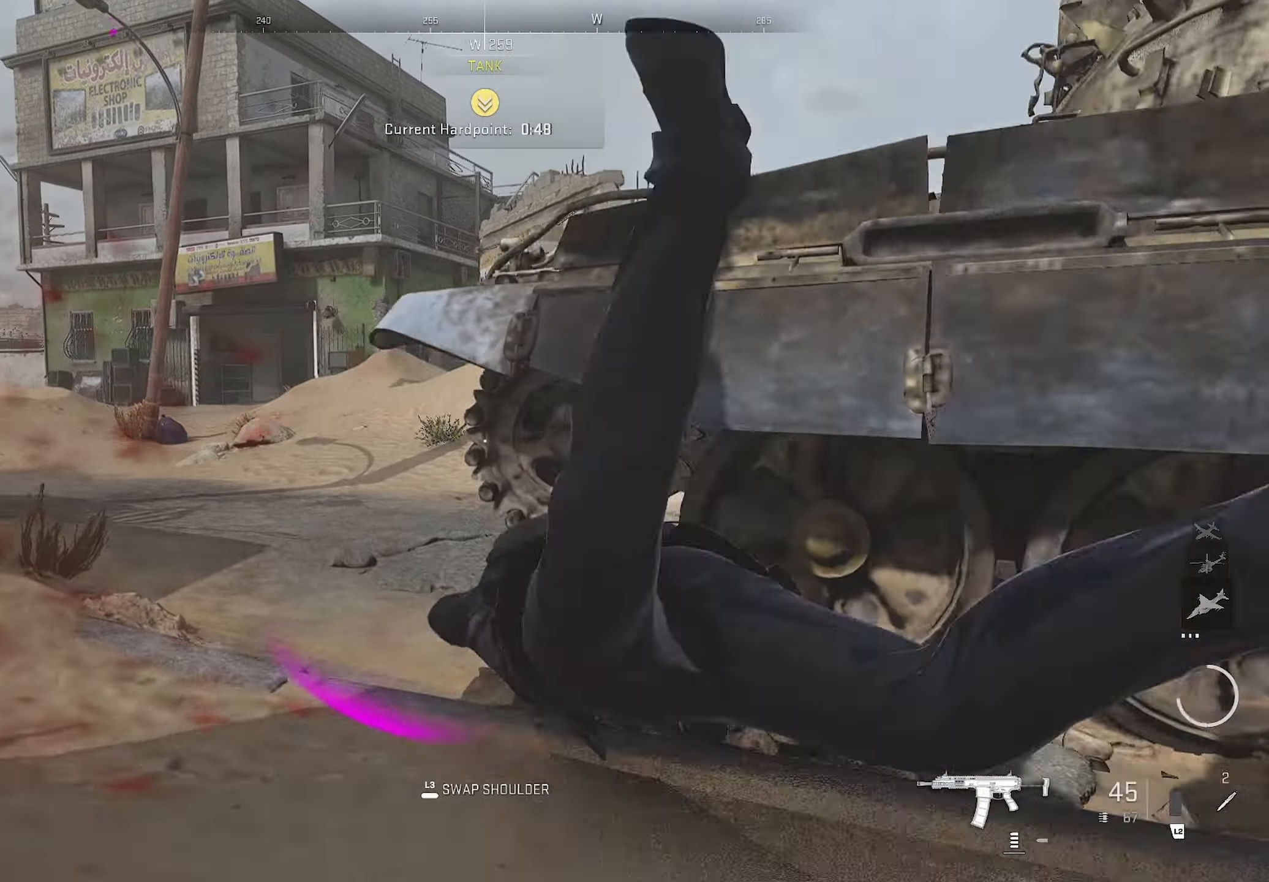
{"dt_ms": 500, "buttons": [], "left_stick": "up-left", "right_stick": "right", "events": [[50, "left_stick", "up-left"], [167, "right_stick", "left"], [283, "L3", "down"], [283, "right_stick", "right"], [400, "L3", "up"]]}
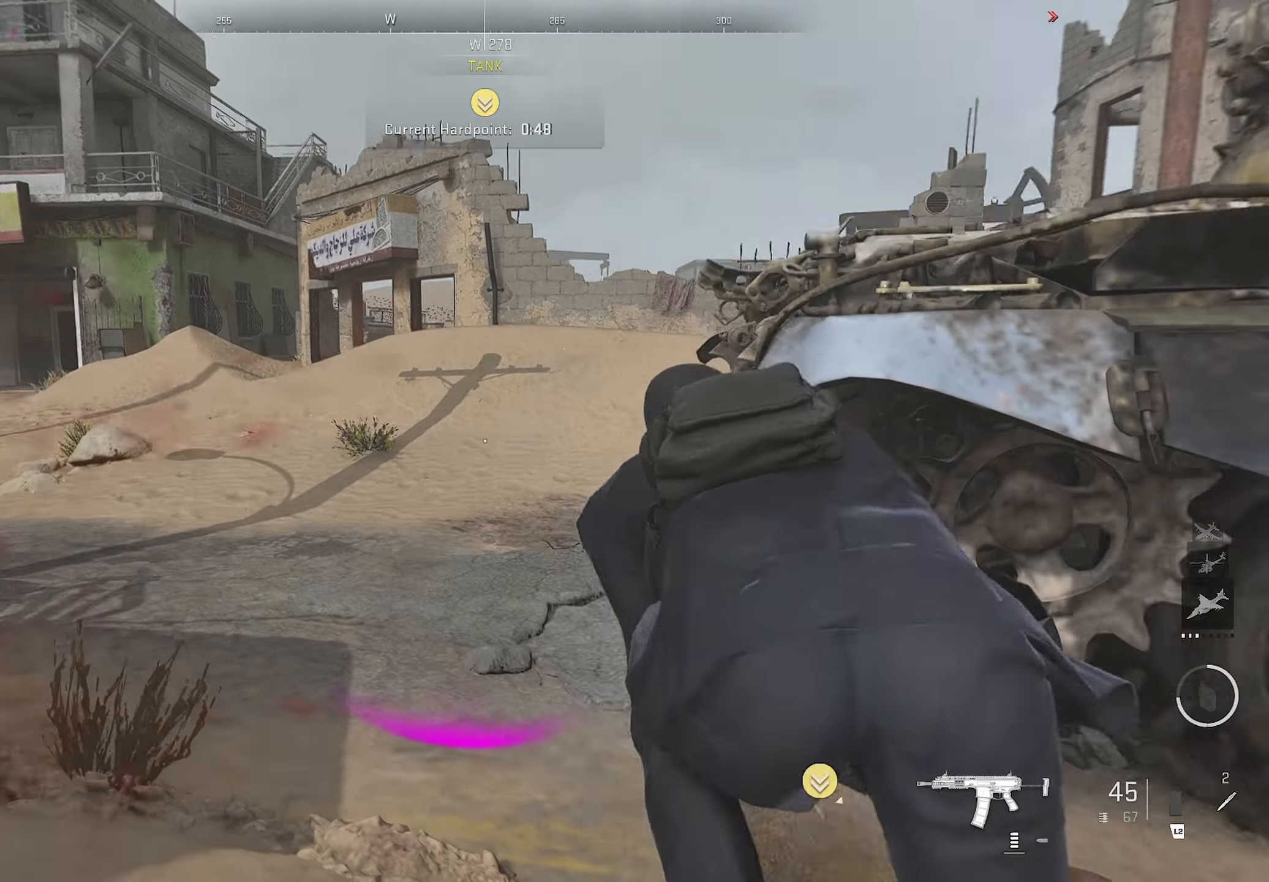
{"dt_ms": 500, "buttons": ["L1"], "left_stick": "down-left", "right_stick": "left", "events": [[50, "L3", "down"], [50, "right_stick", "center"], [100, "right_stick", "right"], [150, "L3", "up"], [450, "L1", "down"], [467, "left_stick", "down-left"], [483, "right_stick", "left"]]}
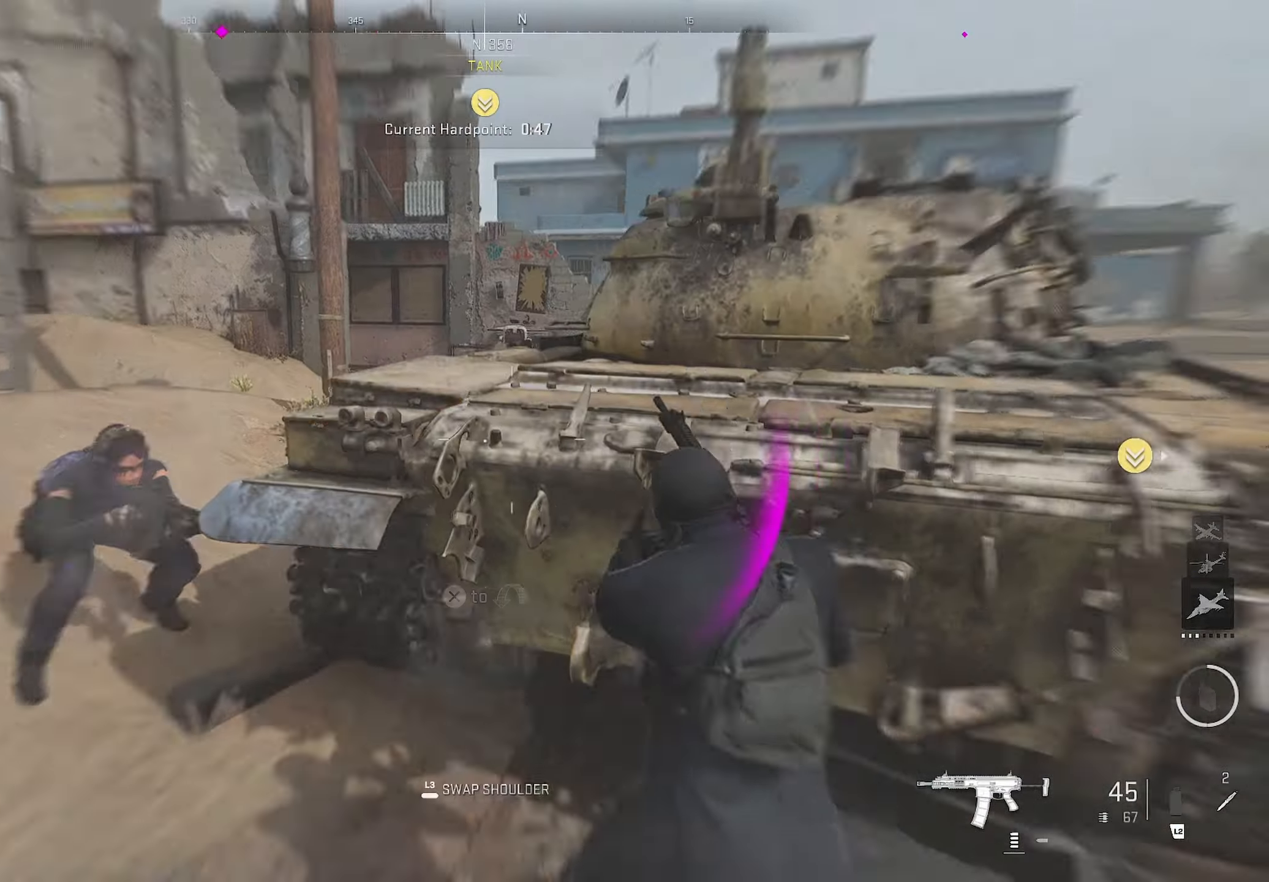
{"dt_ms": 500, "buttons": ["CIRCLE", "L1", "R1"], "left_stick": "down-left", "right_stick": "center", "events": [[150, "R1", "down"], [283, "CIRCLE", "down"], [283, "right_stick", "center"]]}
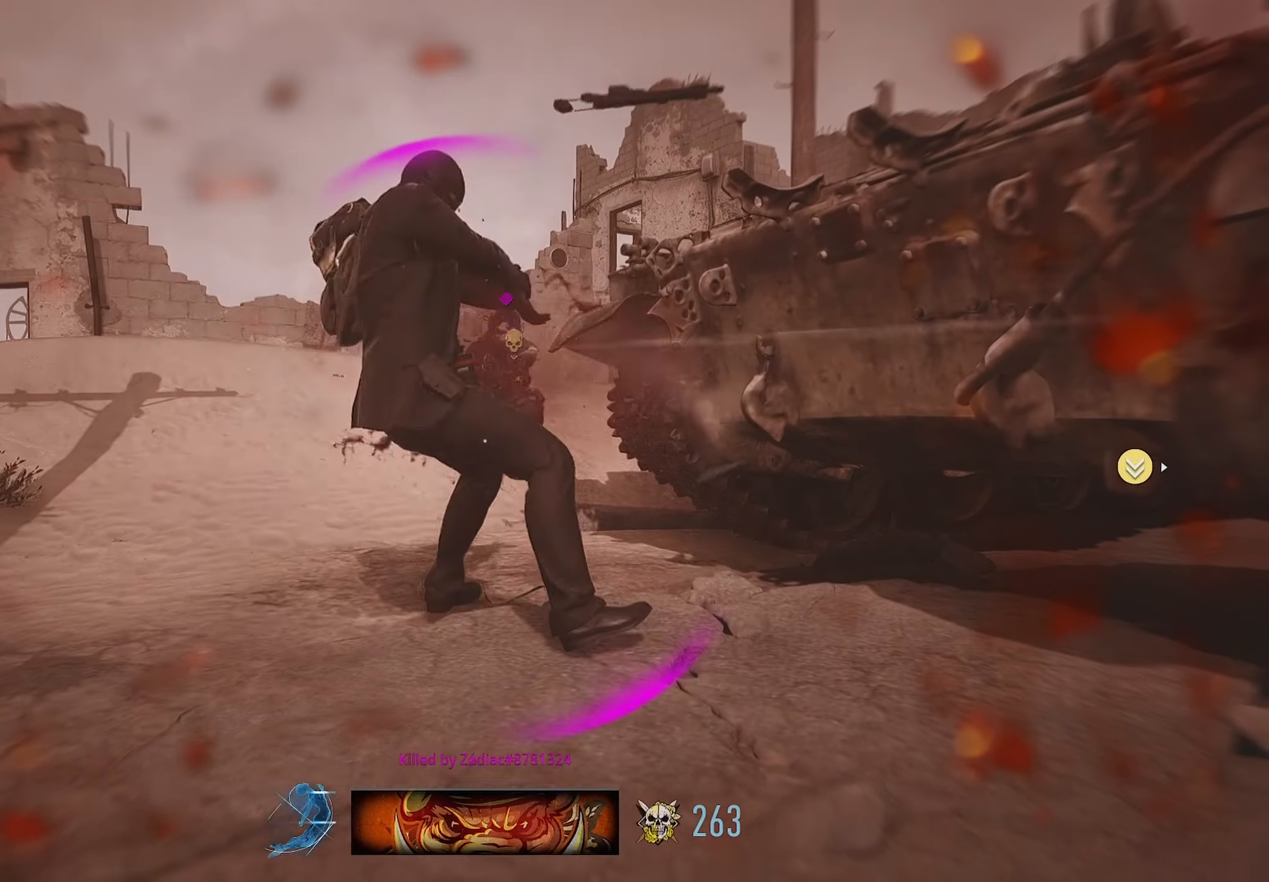
{"dt_ms": 500, "buttons": ["SQUARE"], "left_stick": "down-left", "right_stick": "center", "events": [[67, "right_stick", "up-right"], [150, "L1", "up"], [150, "right_stick", "up"], [217, "CIRCLE", "up"], [250, "right_stick", "center"], [267, "R1", "up"], [333, "SQUARE", "down"], [450, "SQUARE", "up"], [500, "SQUARE", "down"]]}
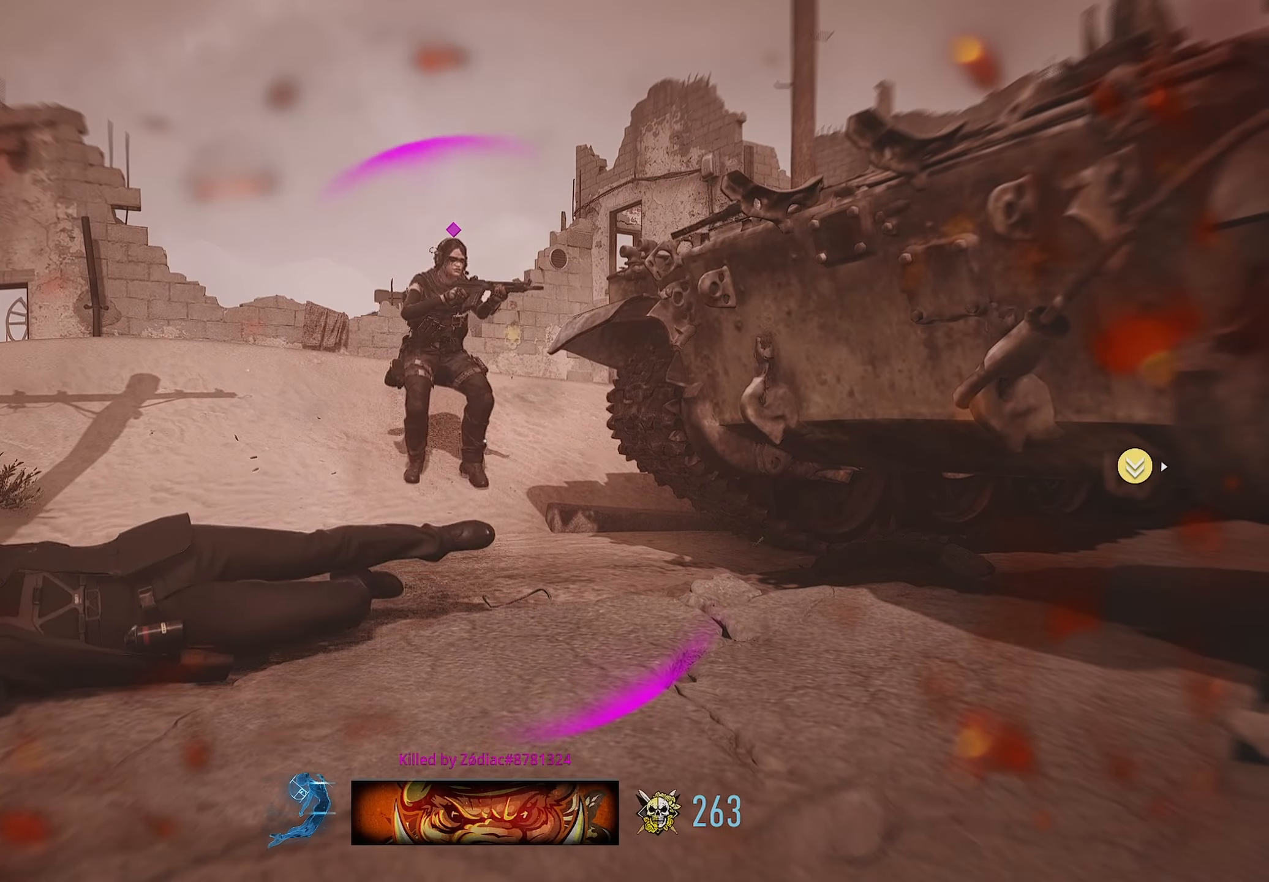
{"dt_ms": 500, "buttons": [], "left_stick": "up", "right_stick": "center", "events": [[67, "SQUARE", "up"], [100, "SQUARE", "down"], [117, "left_stick", "center"], [183, "SQUARE", "up"], [233, "left_stick", "up-right"], [250, "SQUARE", "down"], [367, "SQUARE", "up"], [367, "left_stick", "up"], [417, "SQUARE", "down"], [467, "SQUARE", "up"]]}
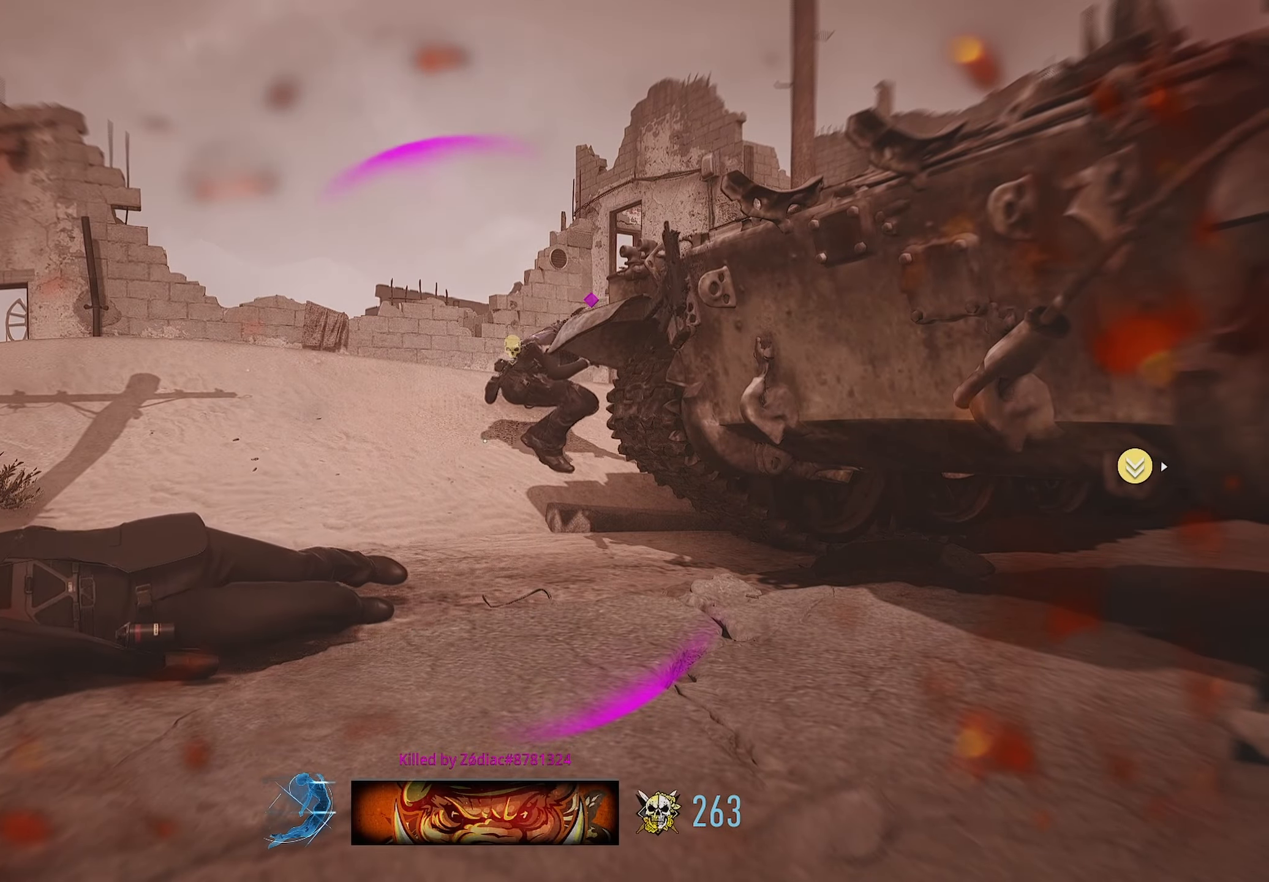
{"dt_ms": 500, "buttons": [], "left_stick": "up", "right_stick": "center", "events": [[50, "SQUARE", "down"], [200, "SQUARE", "up"], [233, "SQUARE", "down"], [283, "SQUARE", "up"], [383, "SQUARE", "down"], [433, "SQUARE", "up"]]}
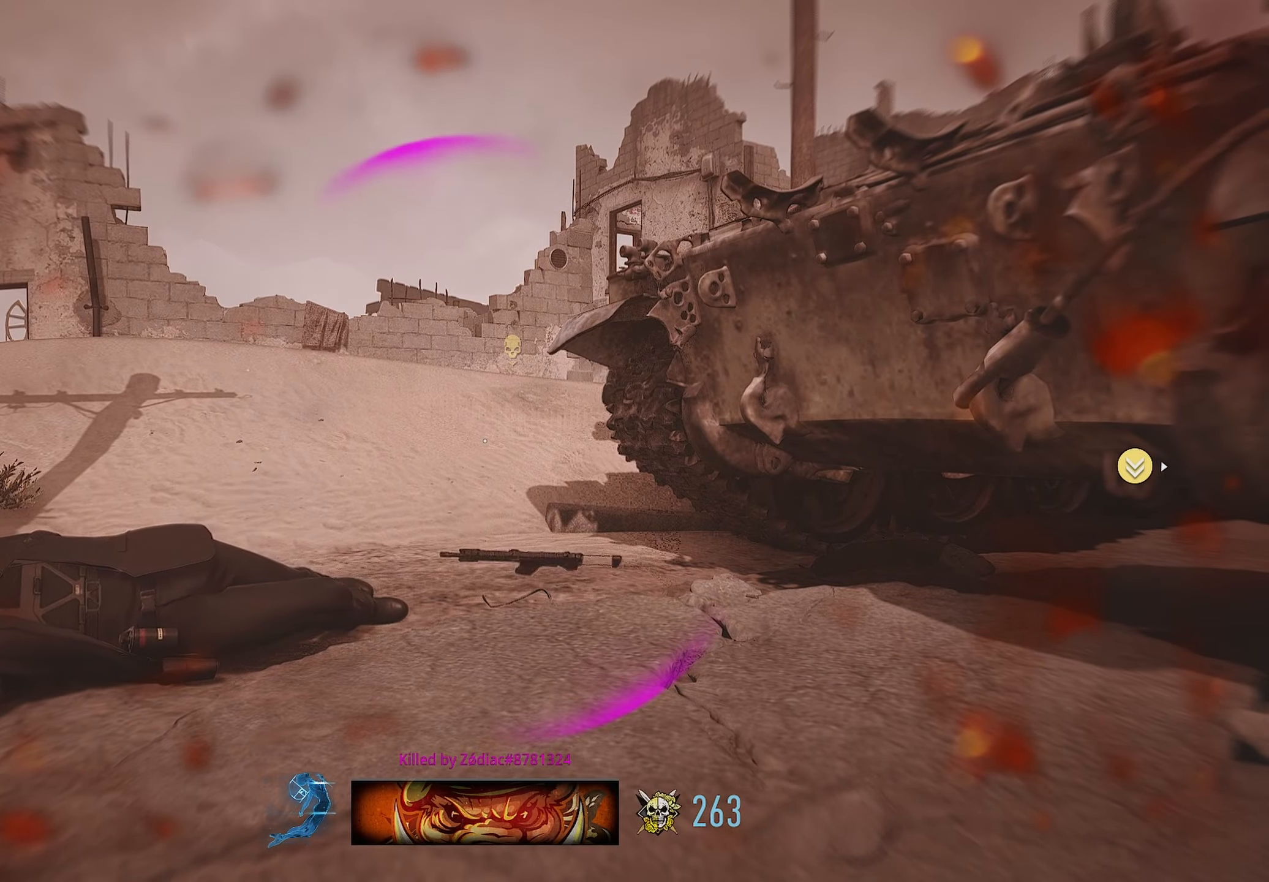
{"dt_ms": 500, "buttons": ["SQUARE"], "left_stick": "up", "right_stick": "center", "events": [[33, "SQUARE", "down"], [100, "SQUARE", "up"], [167, "SQUARE", "down"], [283, "SQUARE", "up"], [317, "SQUARE", "down"], [383, "SQUARE", "up"], [483, "SQUARE", "down"]]}
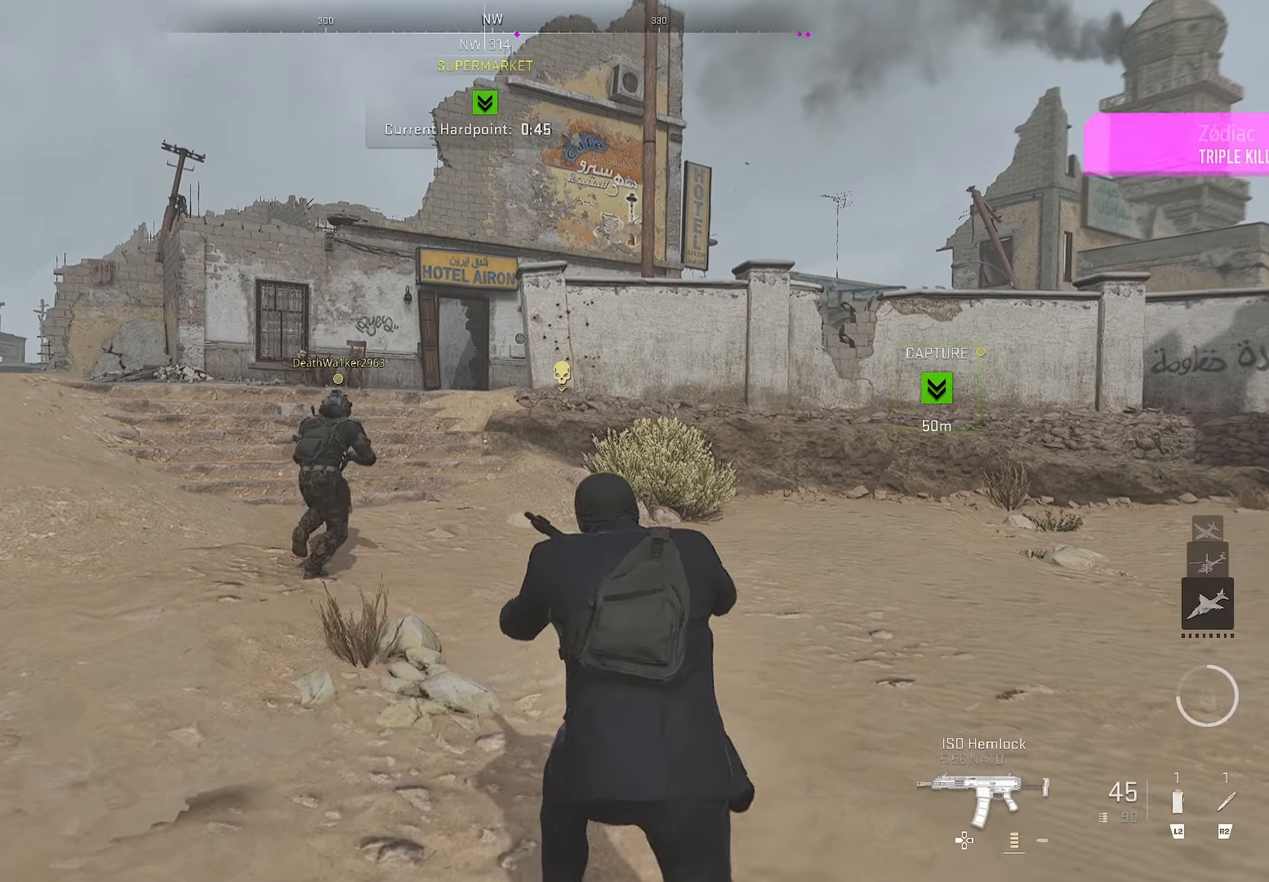
{"dt_ms": 500, "buttons": [], "left_stick": "up", "right_stick": "center", "events": [[17, "SQUARE", "up"], [100, "TRIANGLE", "down"], [217, "TRIANGLE", "up"], [267, "TRIANGLE", "down"], [317, "TRIANGLE", "up"], [383, "TRIANGLE", "down"], [433, "TRIANGLE", "up"]]}
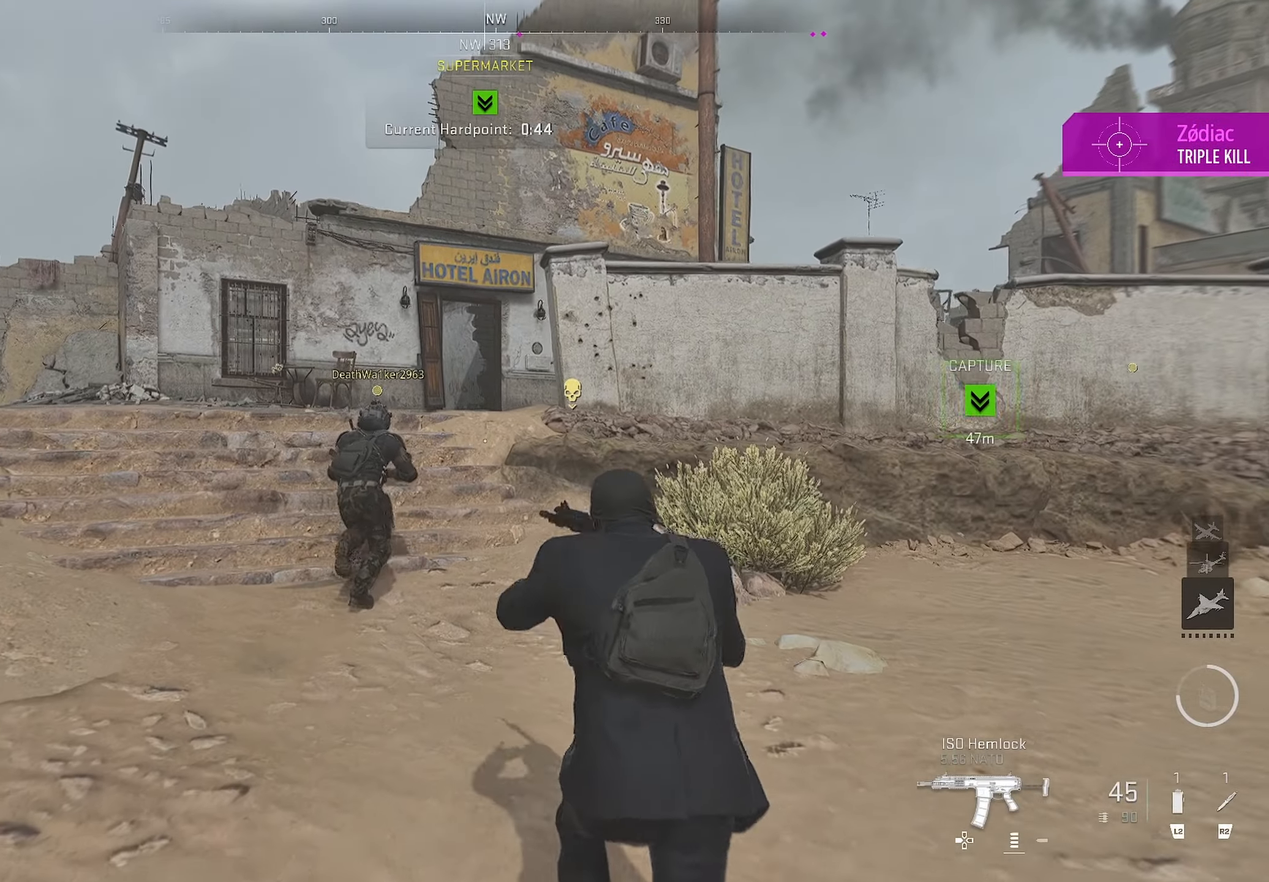
{"dt_ms": 500, "buttons": [], "left_stick": "up", "right_stick": "center", "events": [[17, "TRIANGLE", "down"], [100, "TRIANGLE", "up"], [150, "TRIANGLE", "down"], [183, "TRIANGLE", "up"], [267, "TRIANGLE", "down"], [333, "TRIANGLE", "up"]]}